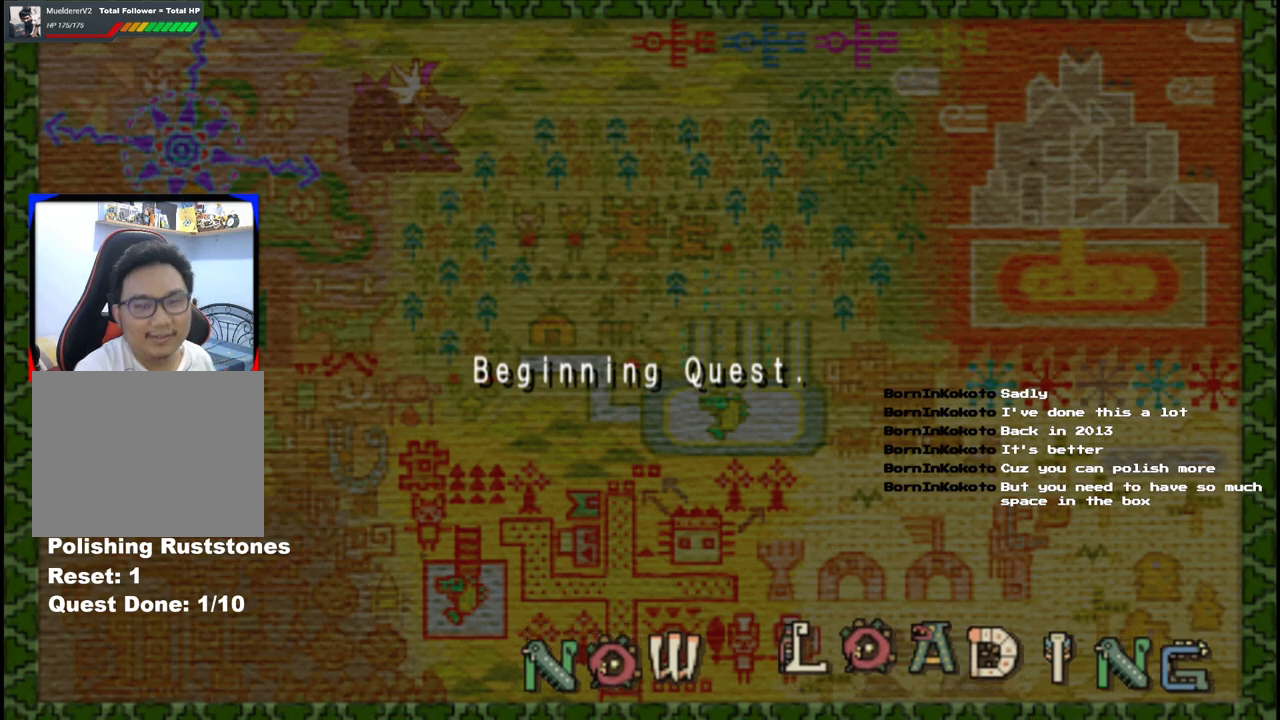
Gameplay with a controller (Xbox layout); each line is a JSON object with the inputs held at the frame after it. "events" lists button and stick changes between this image and that frame as [ms after this image, input, new state], when the widget could be followed in between. Not read: L2 L3 R2 R3.
{"buttons": [], "left_stick": "left", "right_stick": "center", "events": [[300, "left_stick", "left"]]}
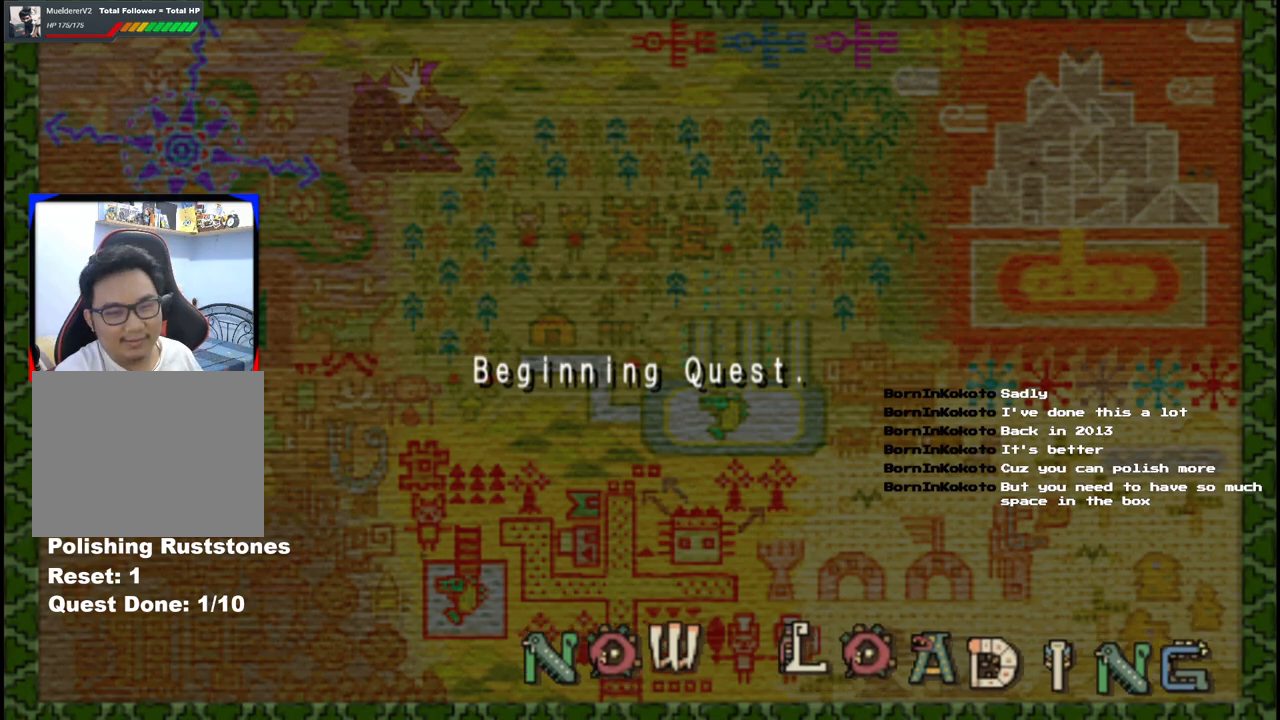
{"buttons": [], "left_stick": "left", "right_stick": "center", "events": []}
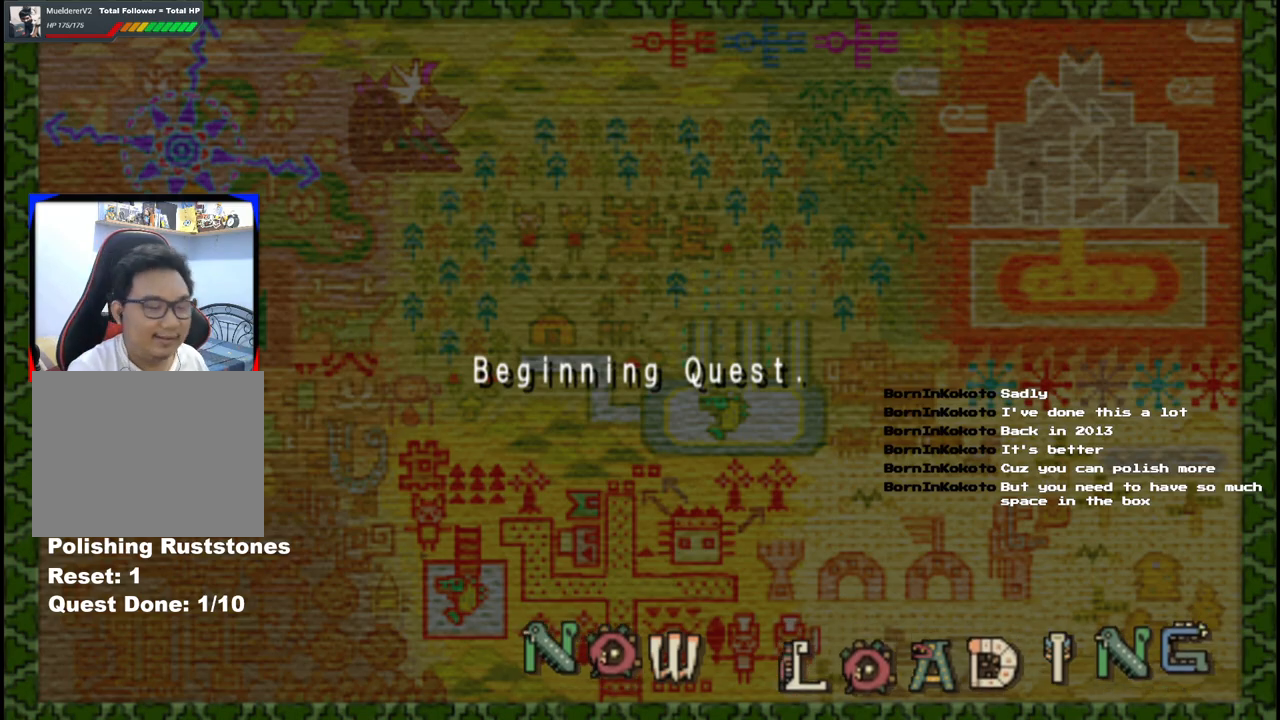
{"buttons": [], "left_stick": "down-left", "right_stick": "center", "events": [[183, "left_stick", "down-left"]]}
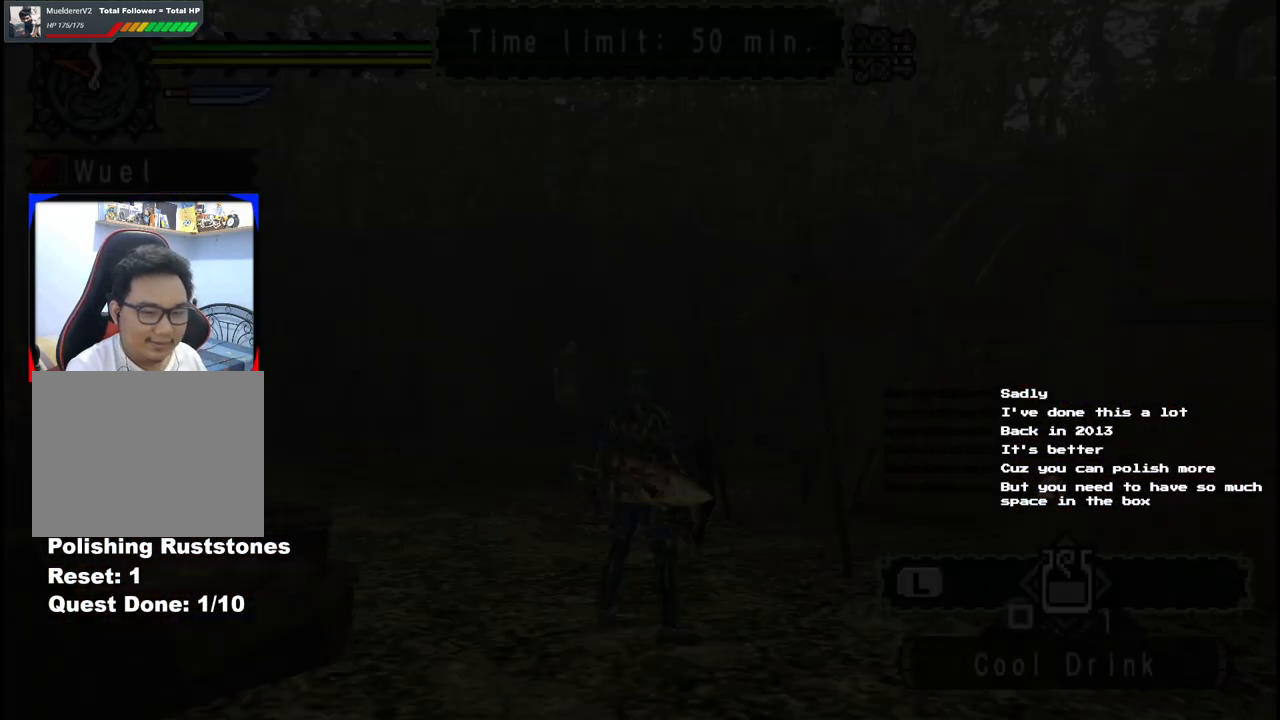
{"buttons": [], "left_stick": "left", "right_stick": "center", "events": [[83, "left_stick", "center"], [450, "left_stick", "left"]]}
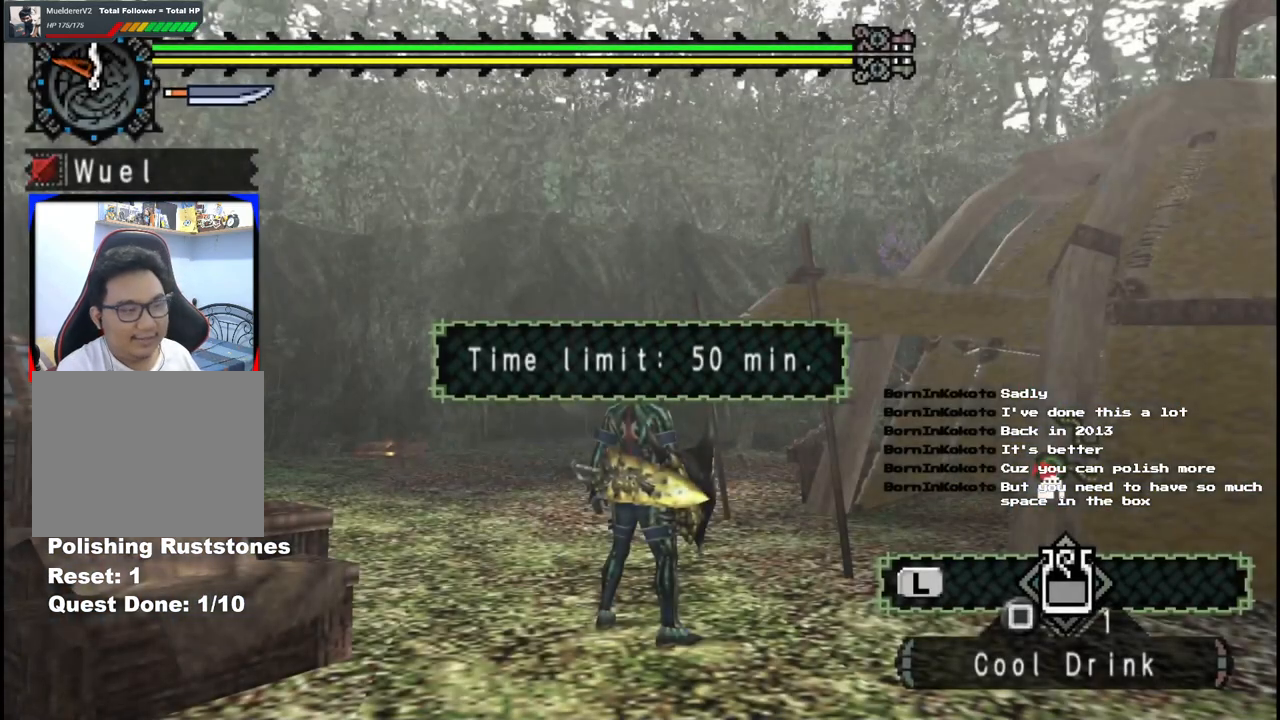
{"buttons": [], "left_stick": "up", "right_stick": "center", "events": [[133, "left_stick", "up-left"], [483, "left_stick", "up"]]}
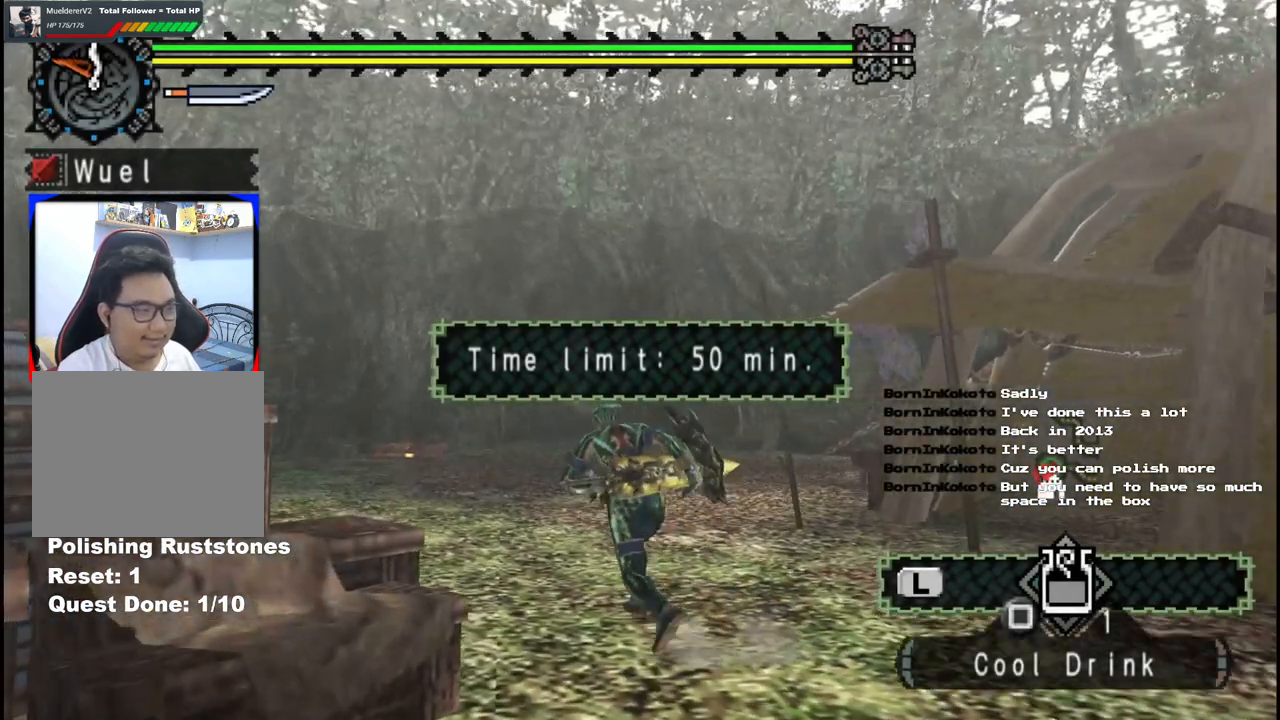
{"buttons": [], "left_stick": "up-left", "right_stick": "center", "events": [[33, "right_stick", "right"], [50, "R1", "down"], [267, "left_stick", "up-left"], [333, "R1", "up"], [367, "right_stick", "center"]]}
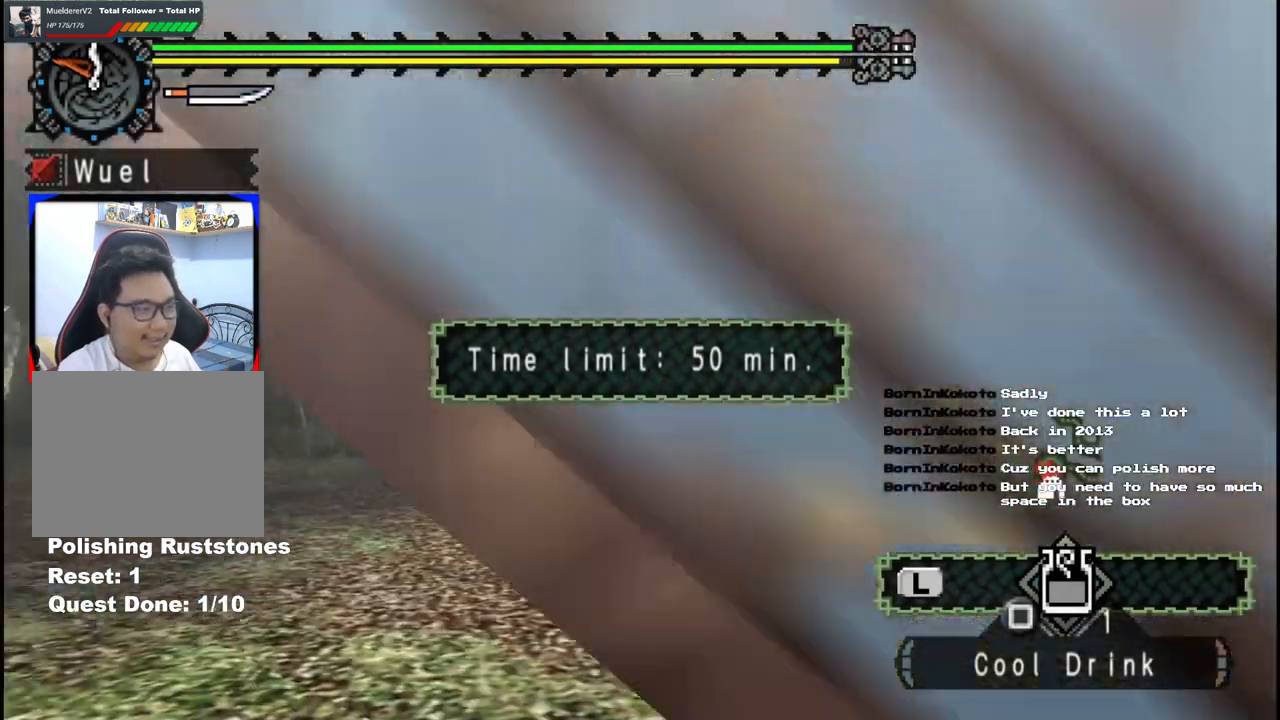
{"buttons": [], "left_stick": "up-left", "right_stick": "center"}
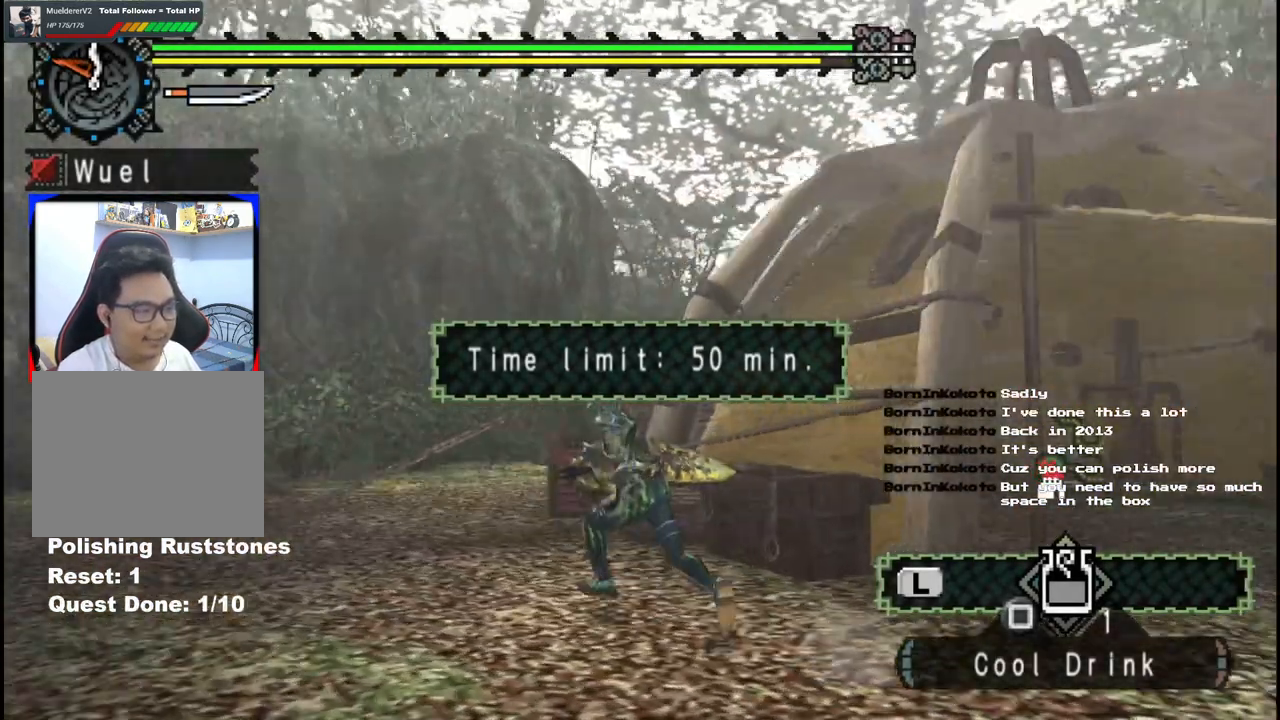
{"buttons": [], "left_stick": "up", "right_stick": "center", "events": [[400, "left_stick", "up"]]}
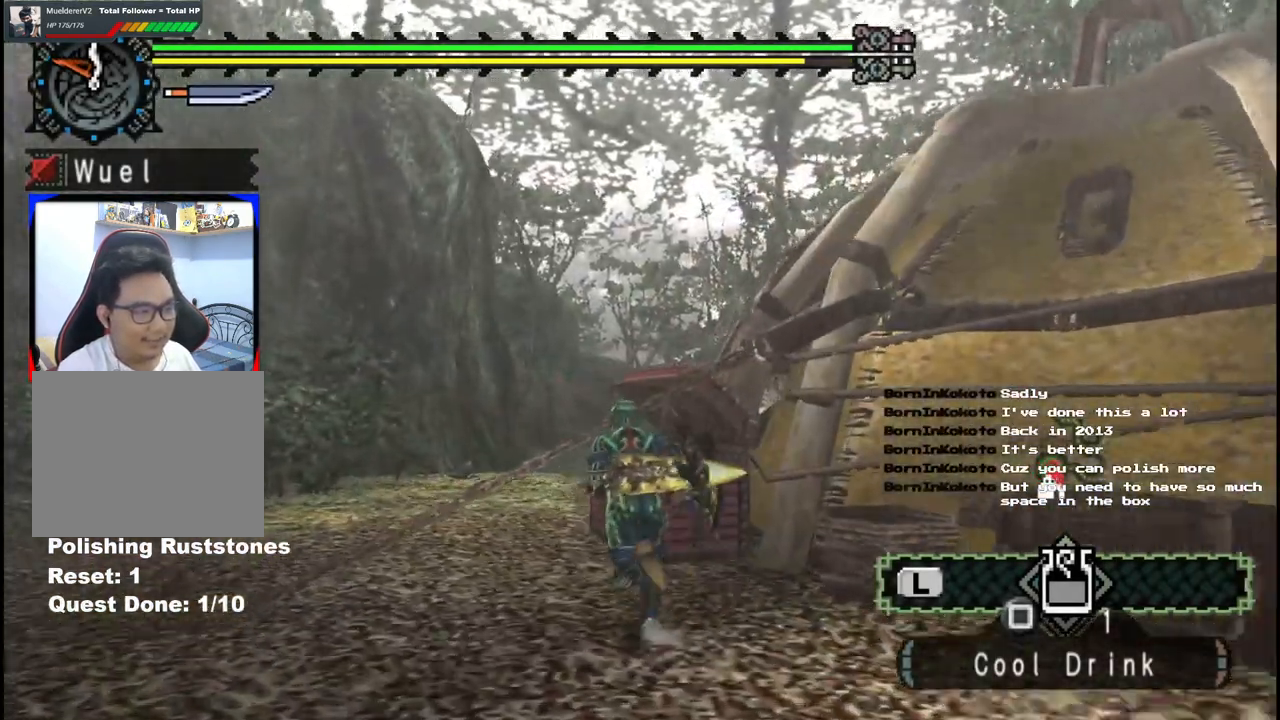
{"buttons": [], "left_stick": "up-right", "right_stick": "down-right", "events": [[167, "B", "down"], [267, "B", "up"], [433, "left_stick", "up-right"], [467, "right_stick", "down-right"]]}
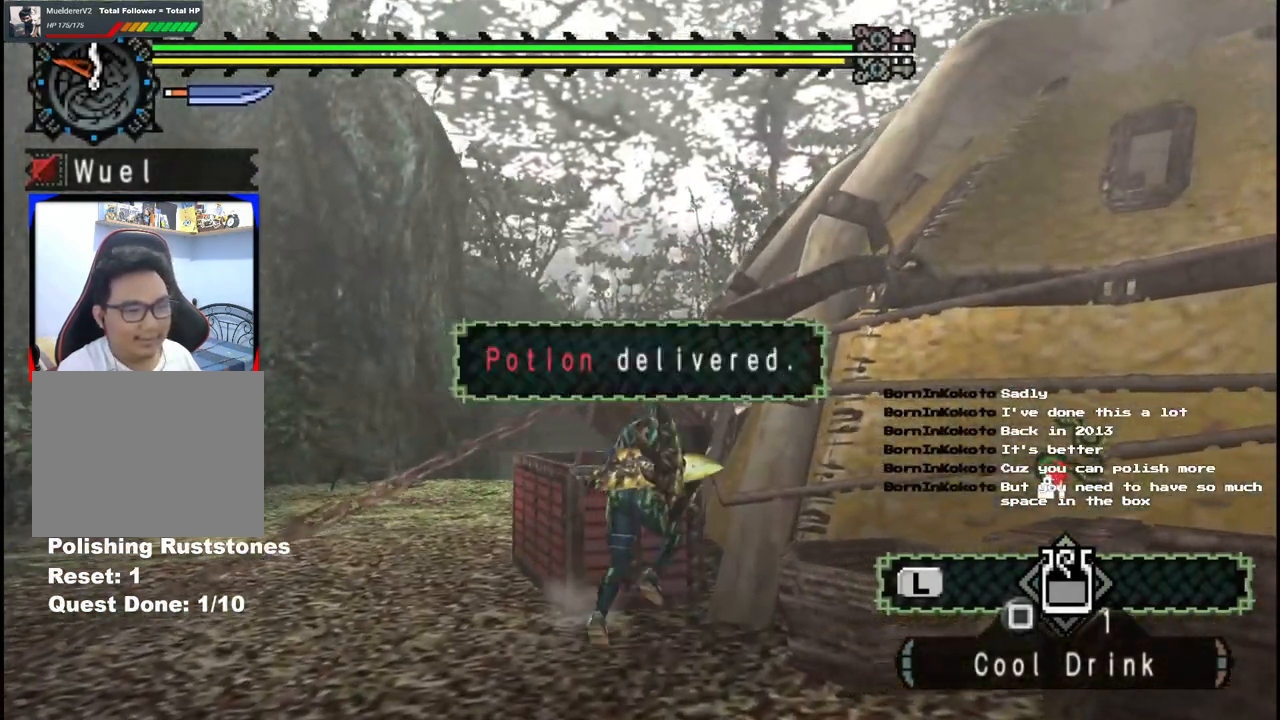
{"buttons": [], "left_stick": "center", "right_stick": "center", "events": [[100, "left_stick", "down-right"], [233, "right_stick", "right"], [333, "left_stick", "center"], [500, "right_stick", "center"]]}
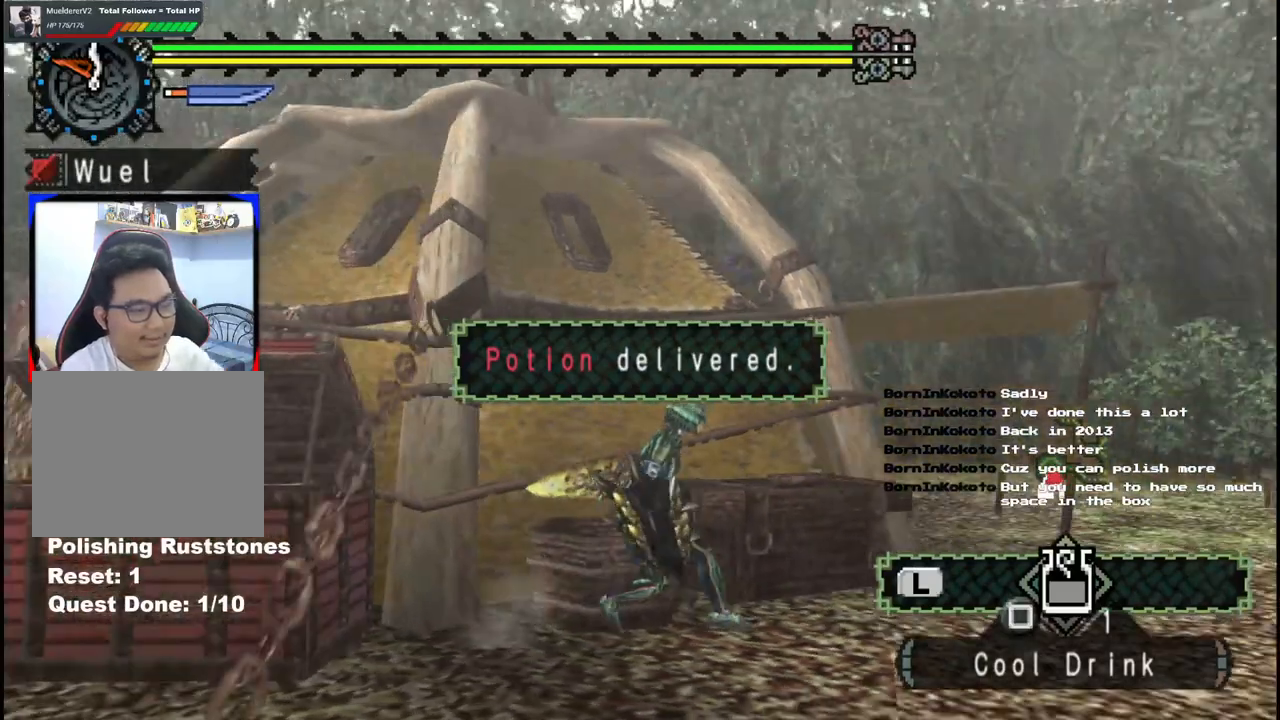
{"buttons": [], "left_stick": "center", "right_stick": "center", "events": []}
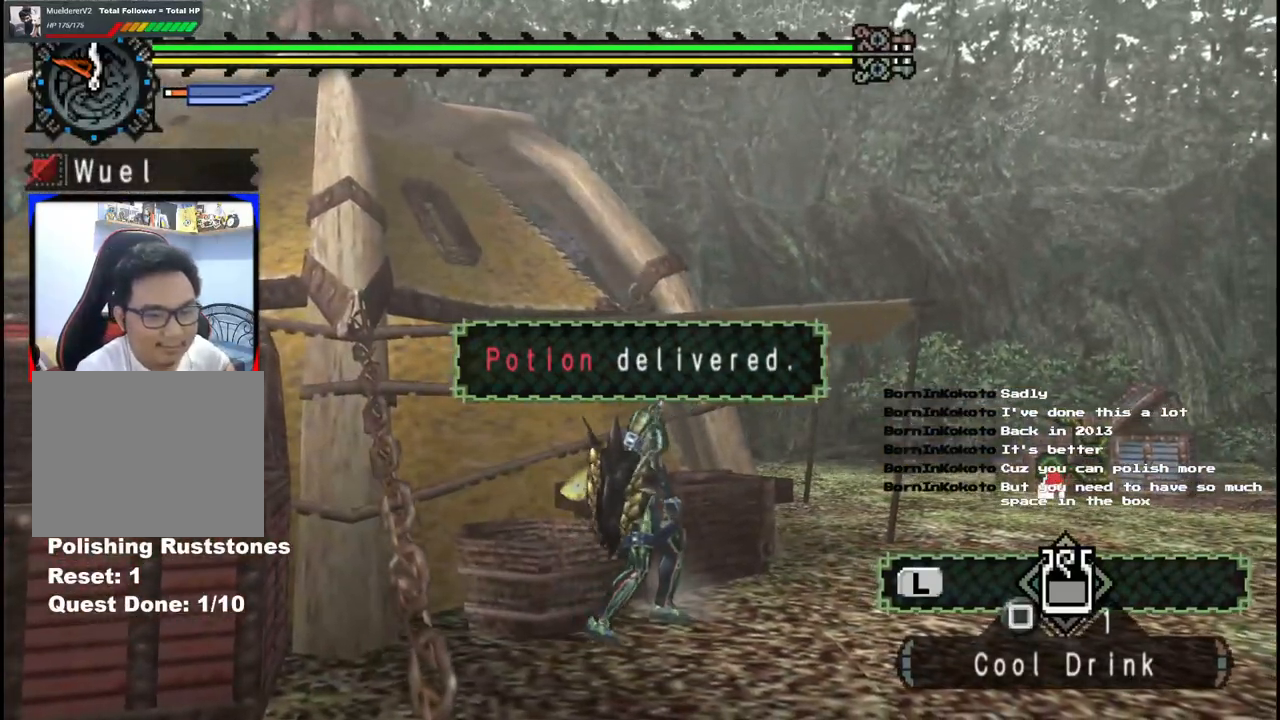
{"buttons": [], "left_stick": "center", "right_stick": "center", "events": []}
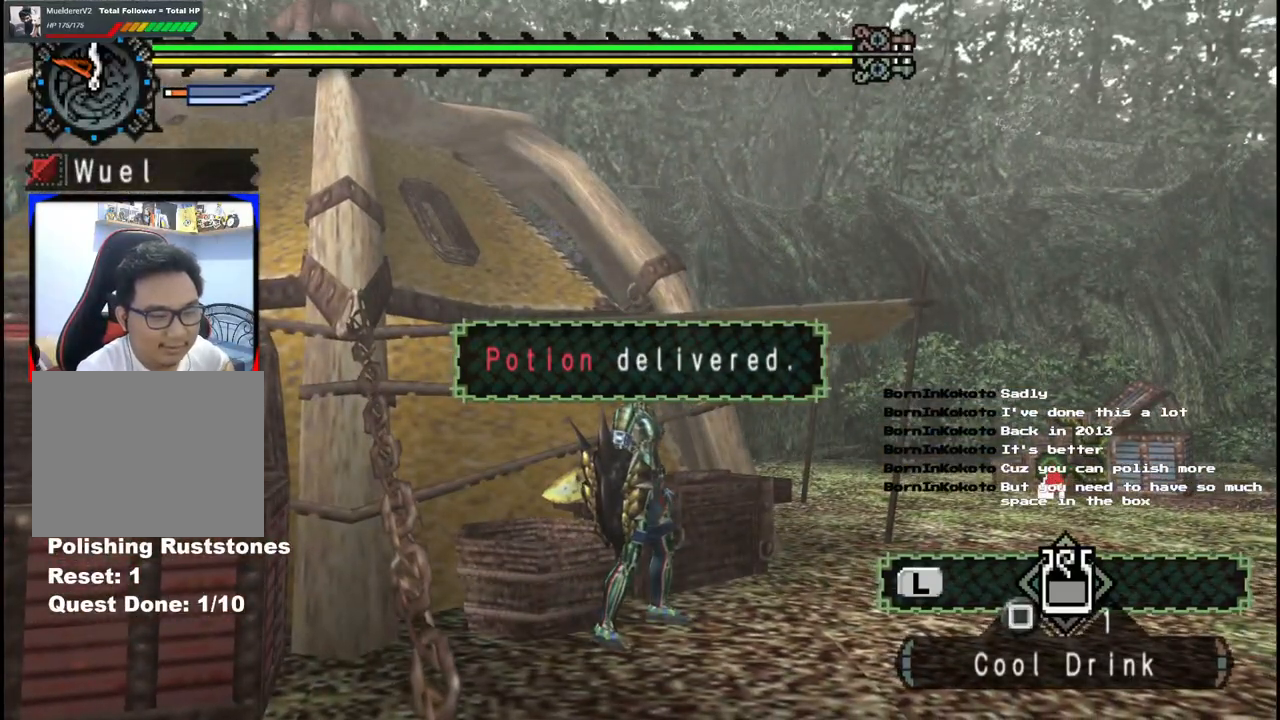
{"buttons": [], "left_stick": "center", "right_stick": "center", "events": []}
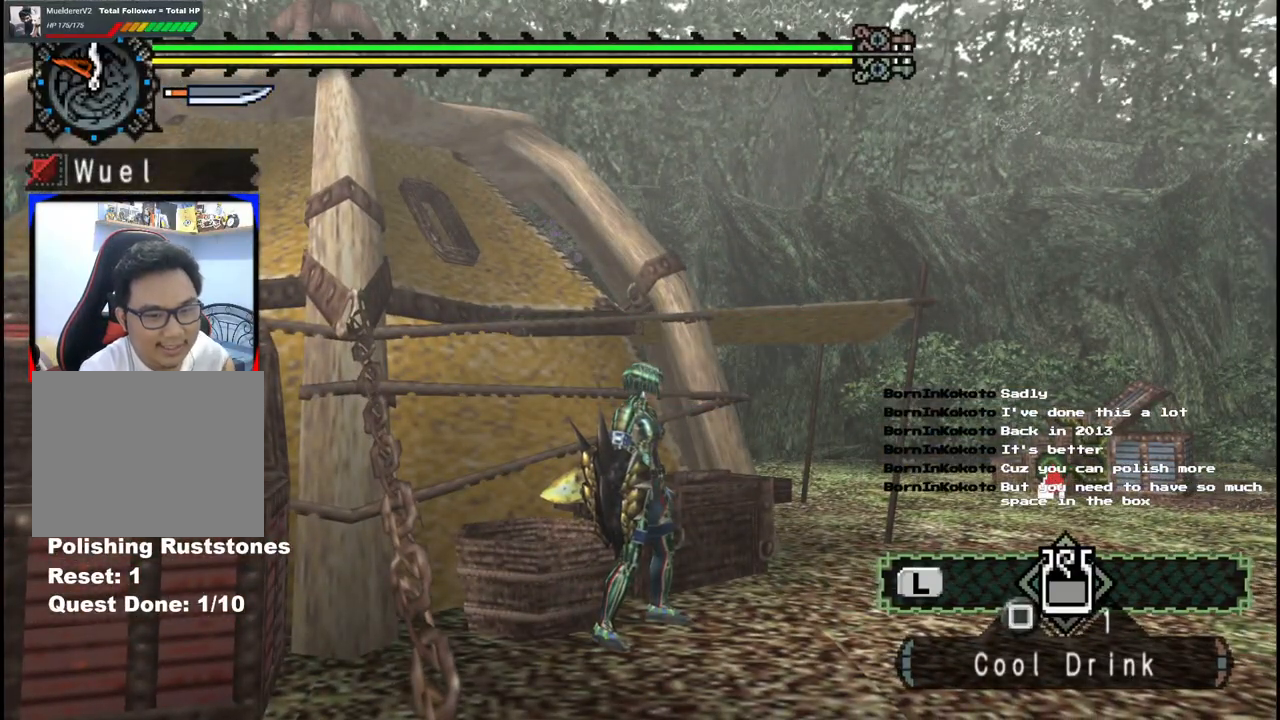
{"buttons": [], "left_stick": "center", "right_stick": "center", "events": []}
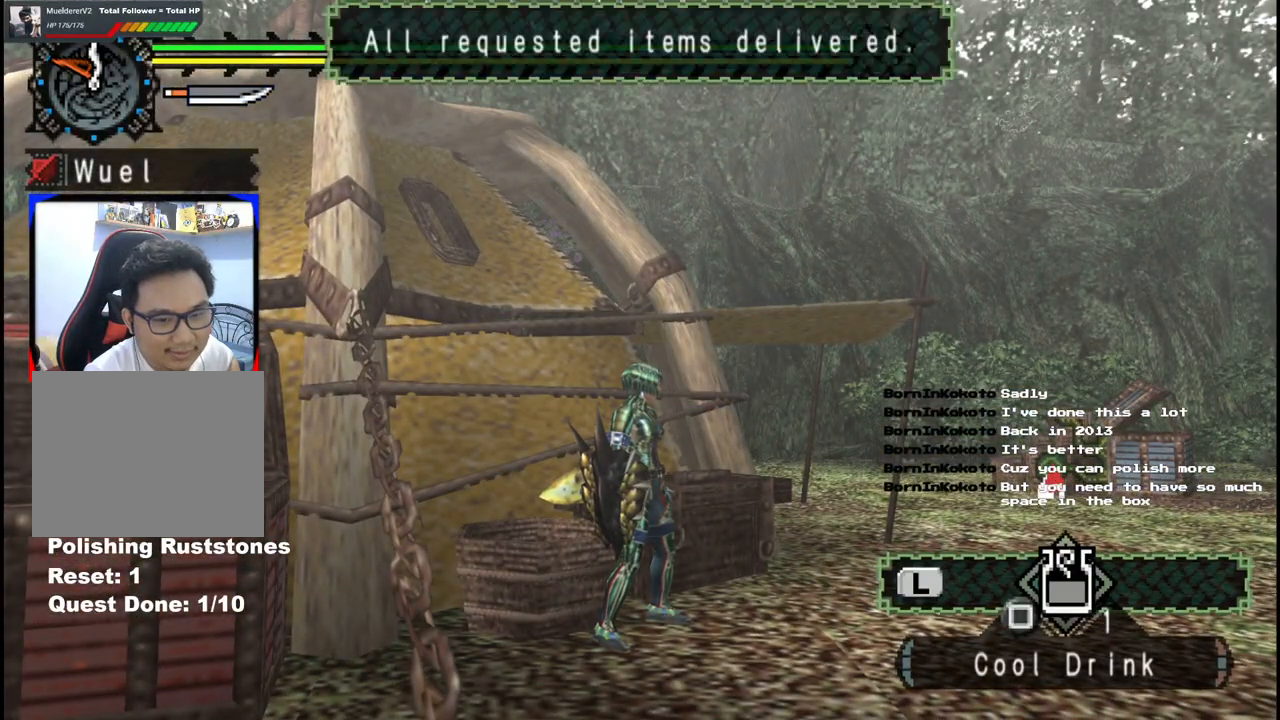
{"buttons": [], "left_stick": "center", "right_stick": "center", "events": []}
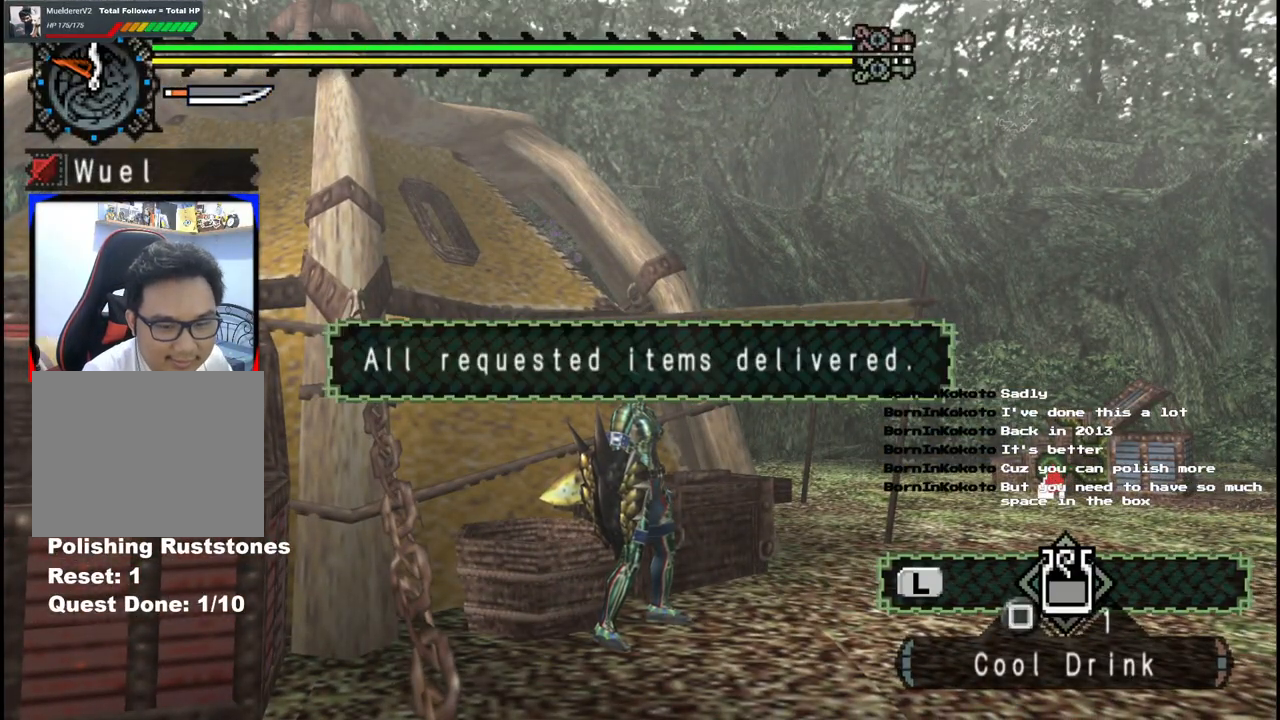
{"buttons": [], "left_stick": "center", "right_stick": "center", "events": []}
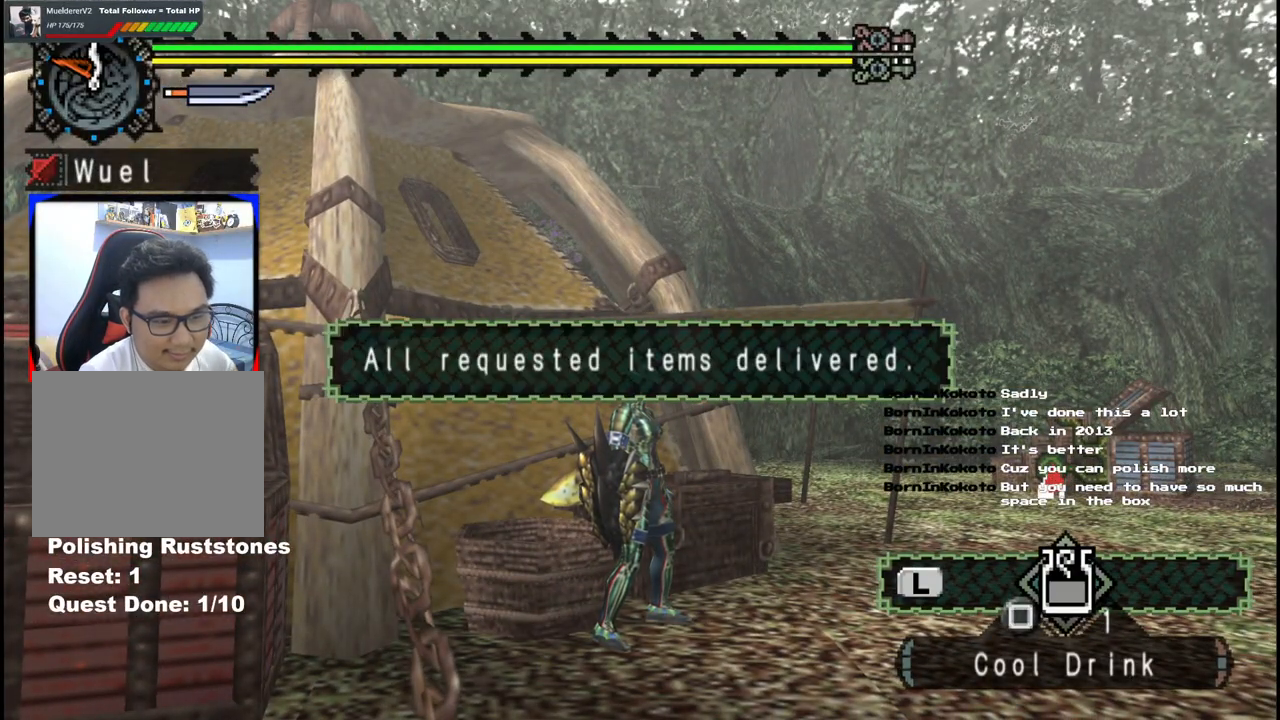
{"buttons": [], "left_stick": "center", "right_stick": "center", "events": []}
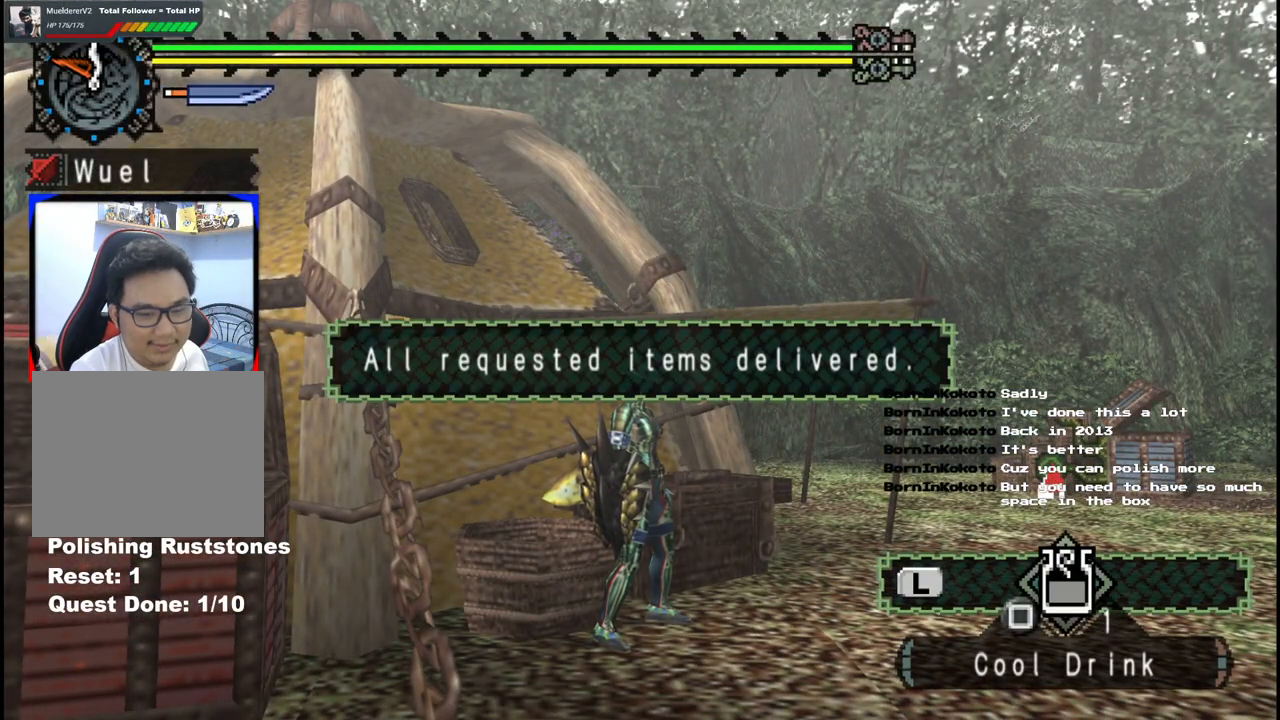
{"buttons": [], "left_stick": "up-right", "right_stick": "right", "events": [[200, "left_stick", "up-right"], [283, "right_stick", "right"]]}
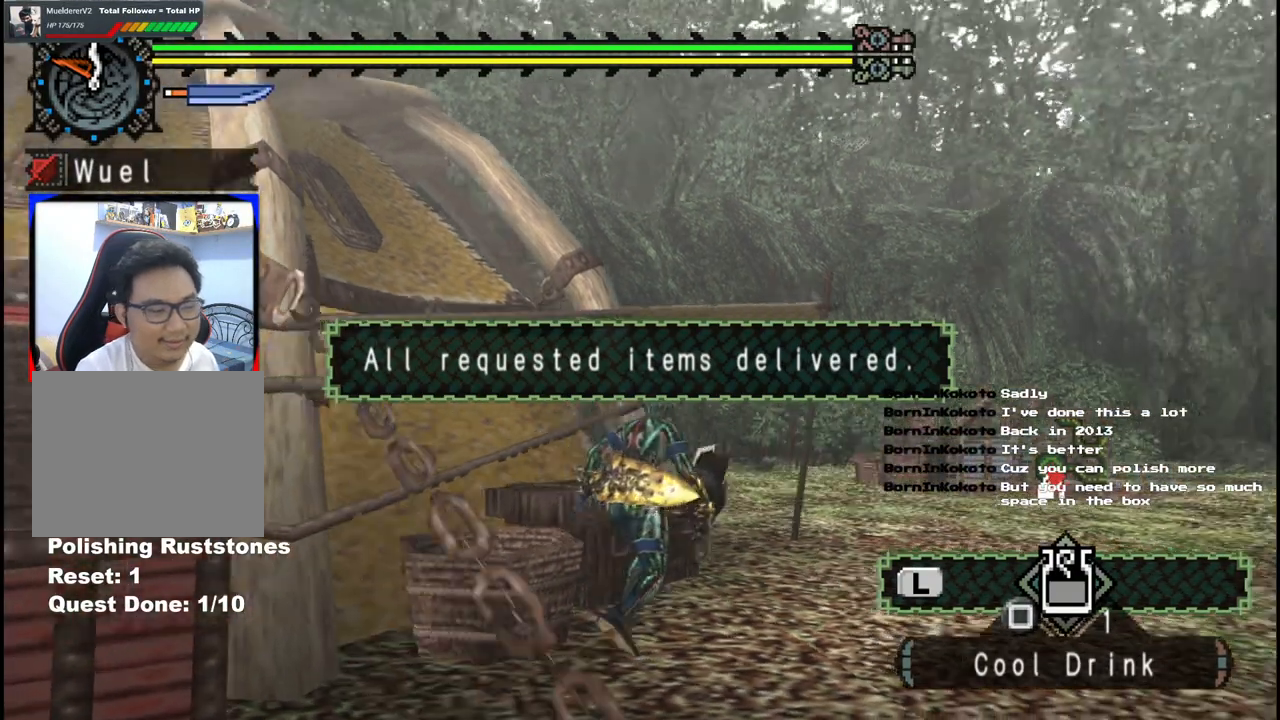
{"buttons": [], "left_stick": "up-right", "right_stick": "center", "events": [[350, "right_stick", "center"]]}
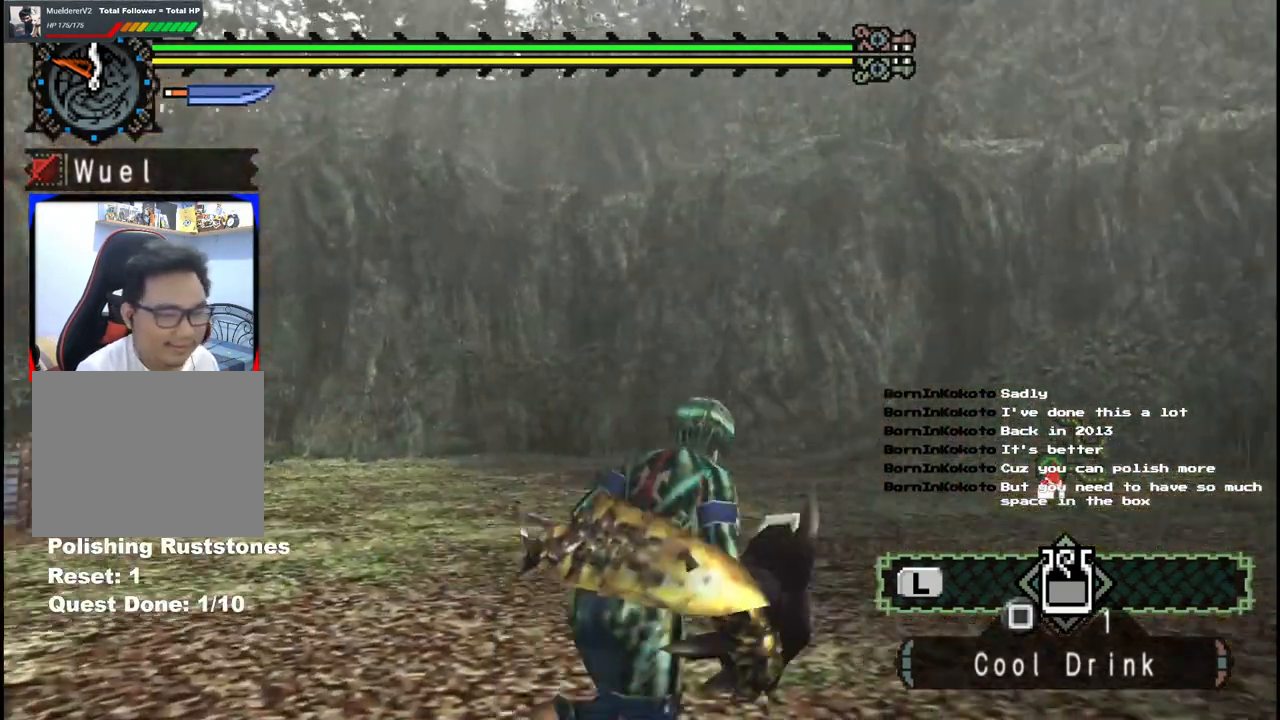
{"buttons": [], "left_stick": "up", "right_stick": "right", "events": [[283, "right_stick", "right"], [483, "left_stick", "up"]]}
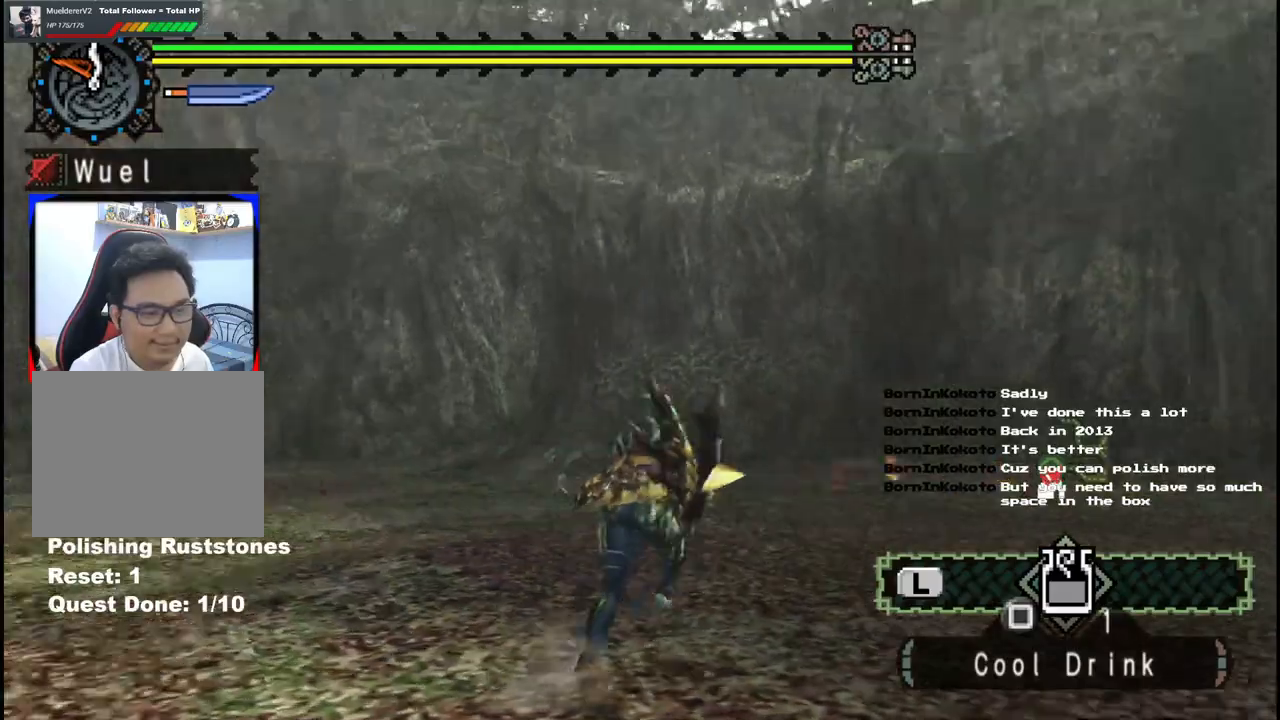
{"buttons": [], "left_stick": "up-left", "right_stick": "center", "events": [[133, "right_stick", "center"], [233, "left_stick", "up-left"]]}
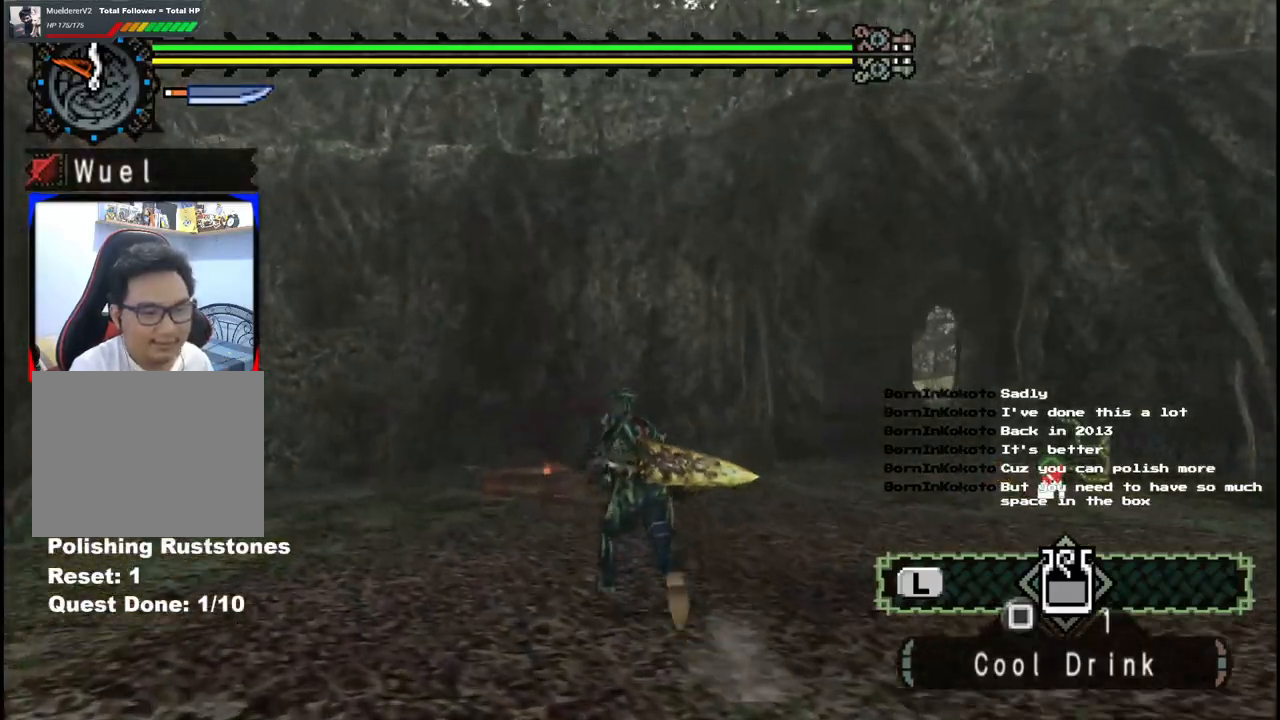
{"buttons": [], "left_stick": "up-left", "right_stick": "center", "events": [[17, "left_stick", "center"], [17, "right_stick", "right"], [317, "right_stick", "center"], [467, "left_stick", "up-left"]]}
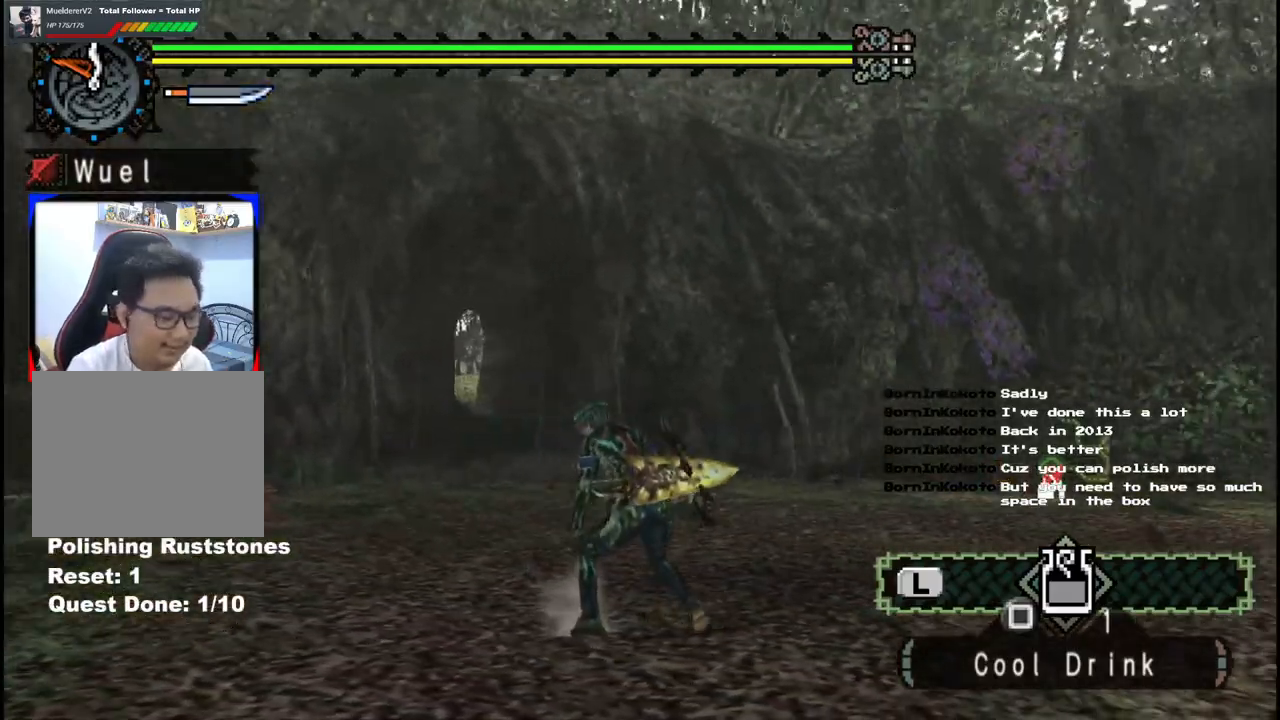
{"buttons": [], "left_stick": "up-left", "right_stick": "right", "events": [[333, "right_stick", "right"]]}